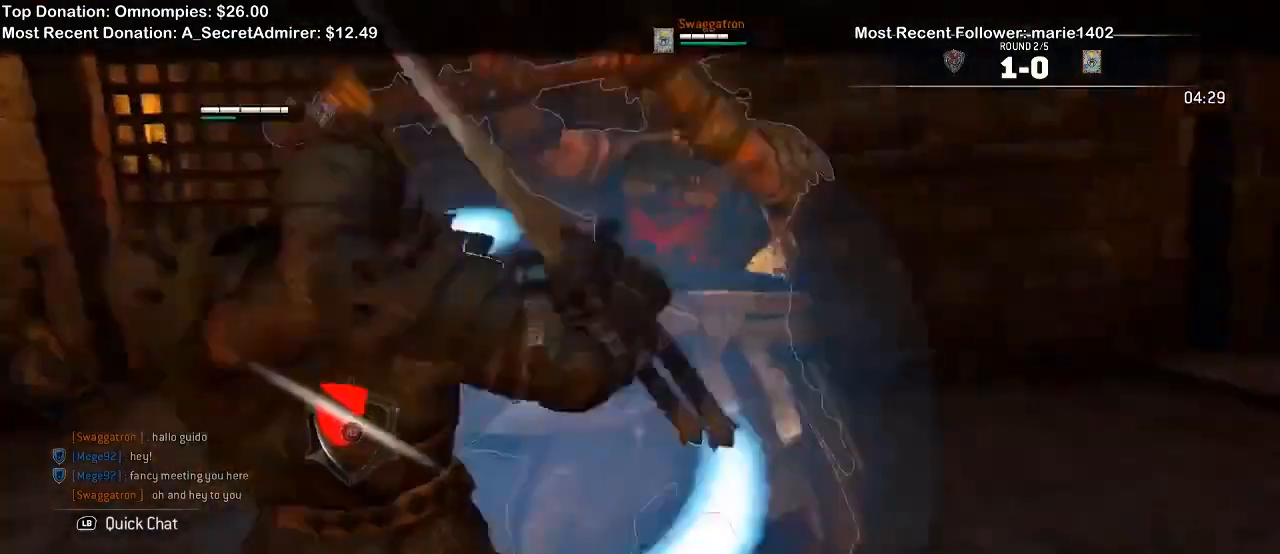
Gameplay with a controller (Xbox layout); each line is a JSON object with the inputs held at the frame after it. "events" lists button and stick changes between this image and that frame as [ms after this image, input, new state], when the widget could be followed in between. Not read: START.
{"buttons": ["L2"], "left_stick": "down-left", "right_stick": "center"}
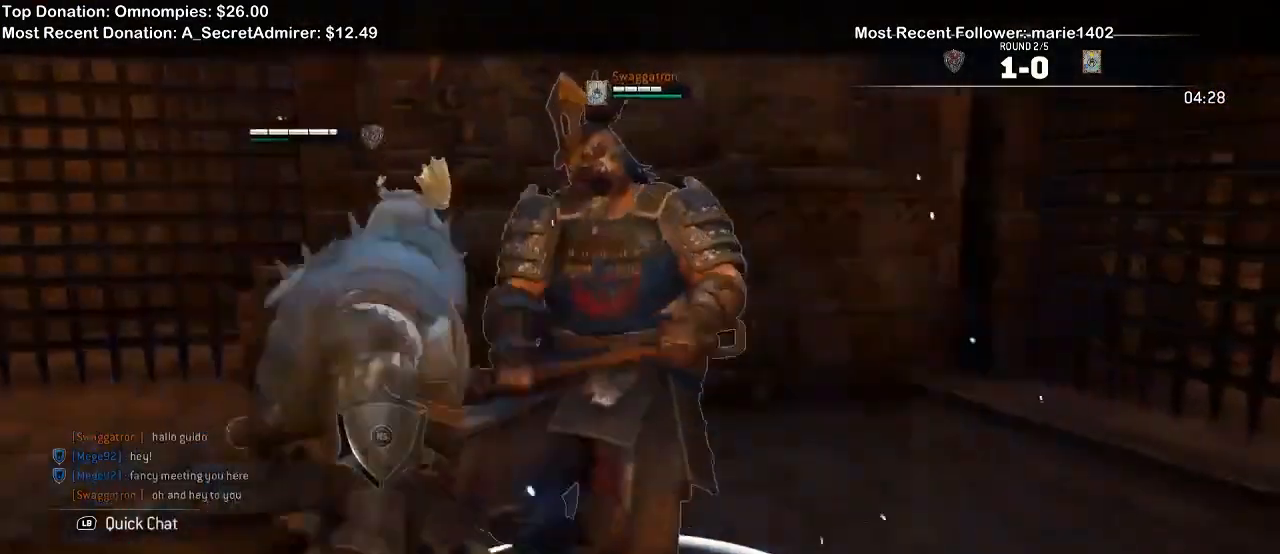
{"buttons": ["L2"], "left_stick": "down-right", "right_stick": "center", "events": [[267, "left_stick", "down"], [400, "left_stick", "down-right"]]}
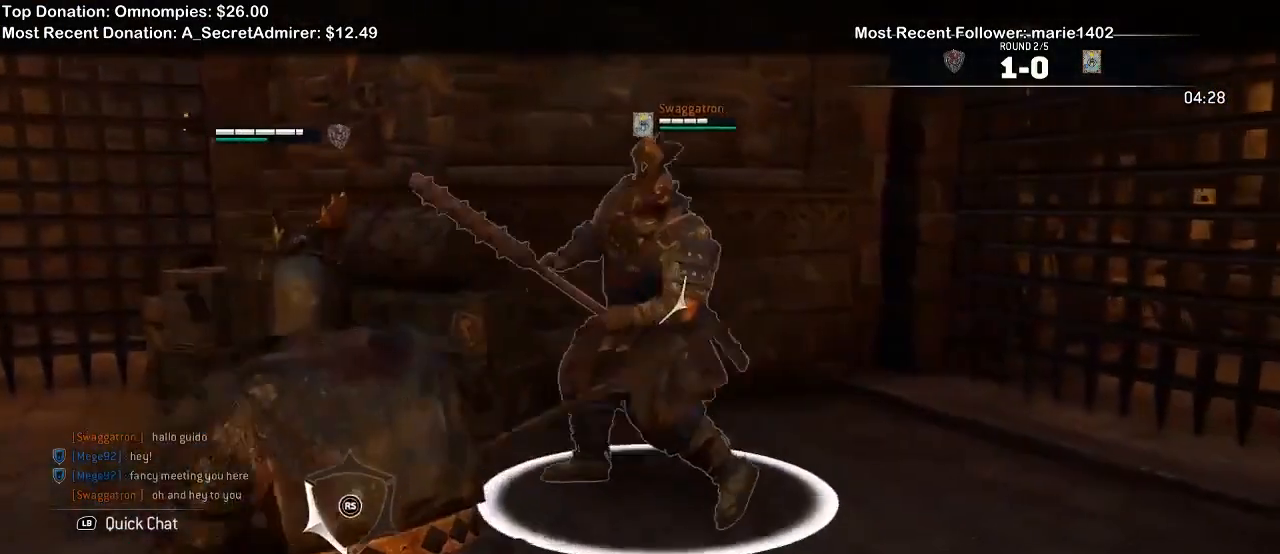
{"buttons": ["L2"], "left_stick": "left", "right_stick": "center", "events": [[67, "left_stick", "down"], [167, "left_stick", "down-left"], [167, "right_stick", "up-left"], [233, "right_stick", "up"], [300, "left_stick", "left"], [467, "right_stick", "center"]]}
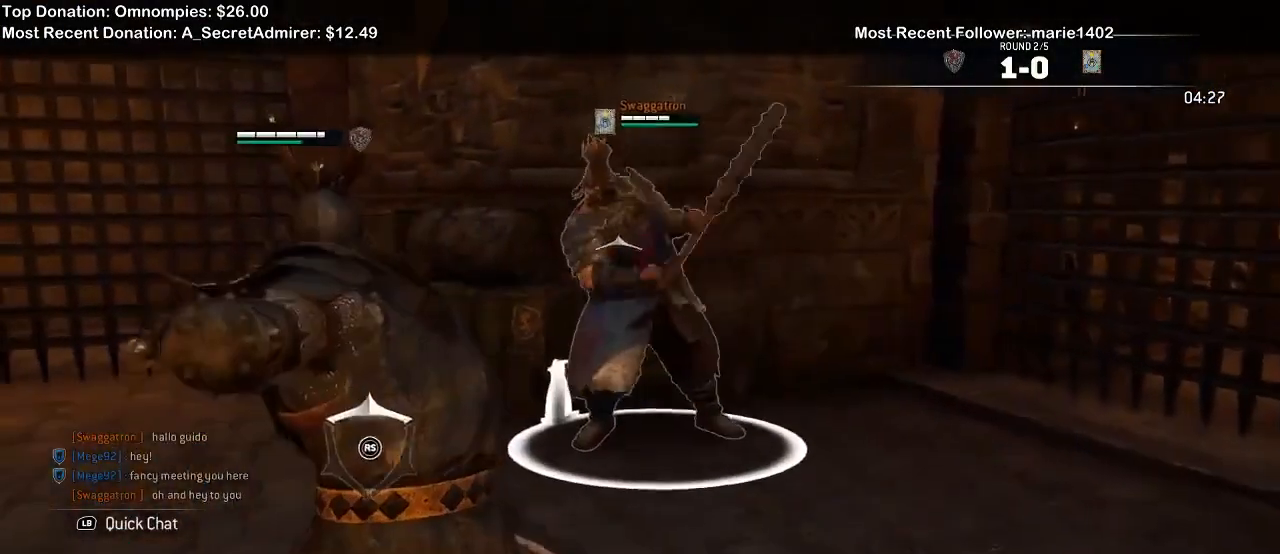
{"buttons": ["L2"], "left_stick": "up-left", "right_stick": "center", "events": [[33, "left_stick", "up-left"]]}
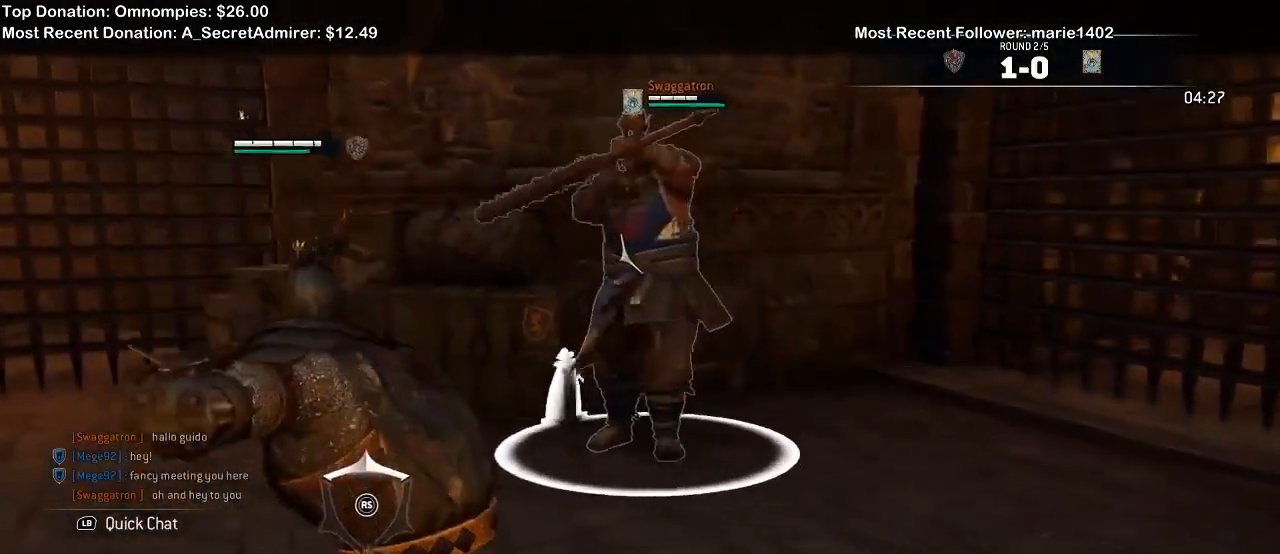
{"buttons": ["L2"], "left_stick": "up-right", "right_stick": "left", "events": [[100, "left_stick", "up"], [300, "left_stick", "up-right"], [367, "right_stick", "left"]]}
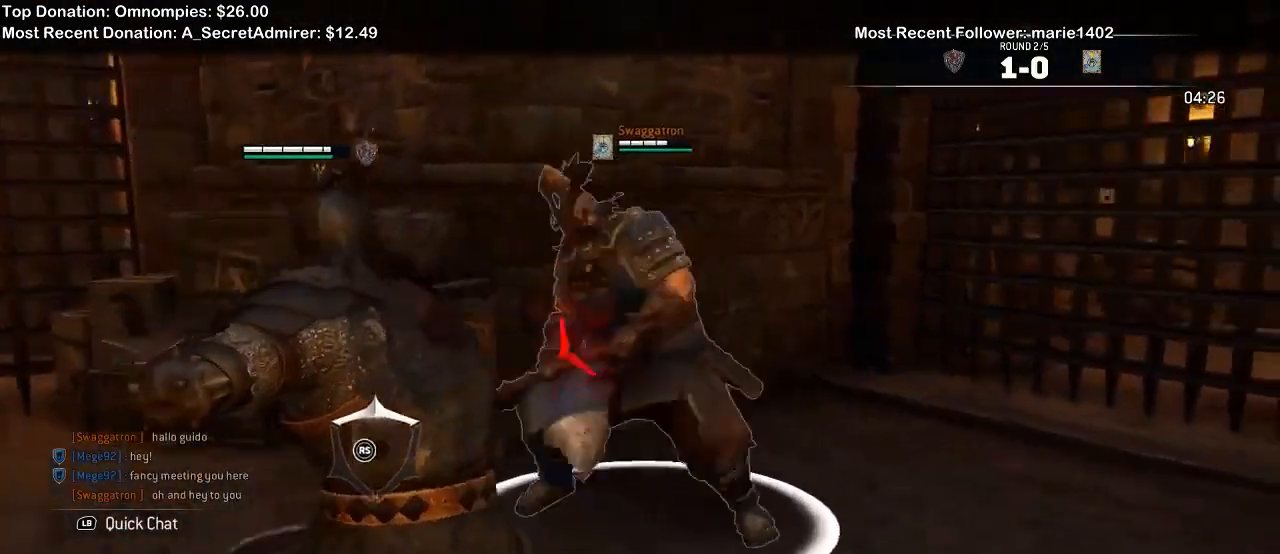
{"buttons": ["L2"], "left_stick": "right", "right_stick": "left", "events": [[467, "left_stick", "right"]]}